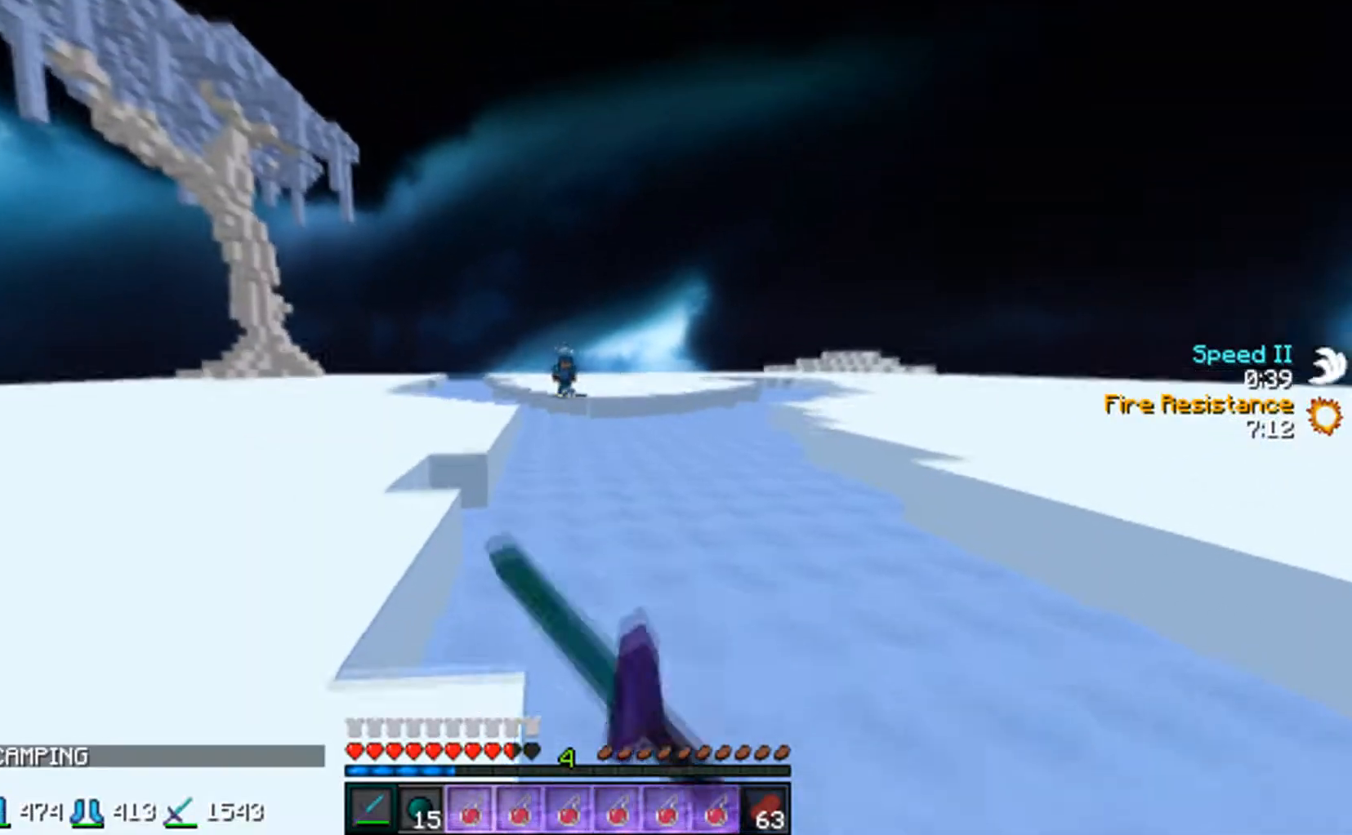
Gameplay with keyboard and mouse; each line is a JSON object with the keys and mouse buttons held at the frame after it. "events" lists presses ("down") and releases ("up") of "a", "d", "s", "w", "mouse_left" and "mouse_right" between this image and that frame as [ms after this image, input, new state], when the widget could be followed in between. "mouse_left", "mouse_right" = the "left", "right" buttons of the "mouse" list. No other keys are recorded. Fast repeated clicks can show as one long hold. Mouse movement is not recorded.
{"keys": ["a", "w"], "mouse": [], "events": [[17, "a", "down"], [17, "mouse_left", "down"], [133, "mouse_left", "up"], [267, "mouse_left", "down"], [383, "mouse_left", "up"]]}
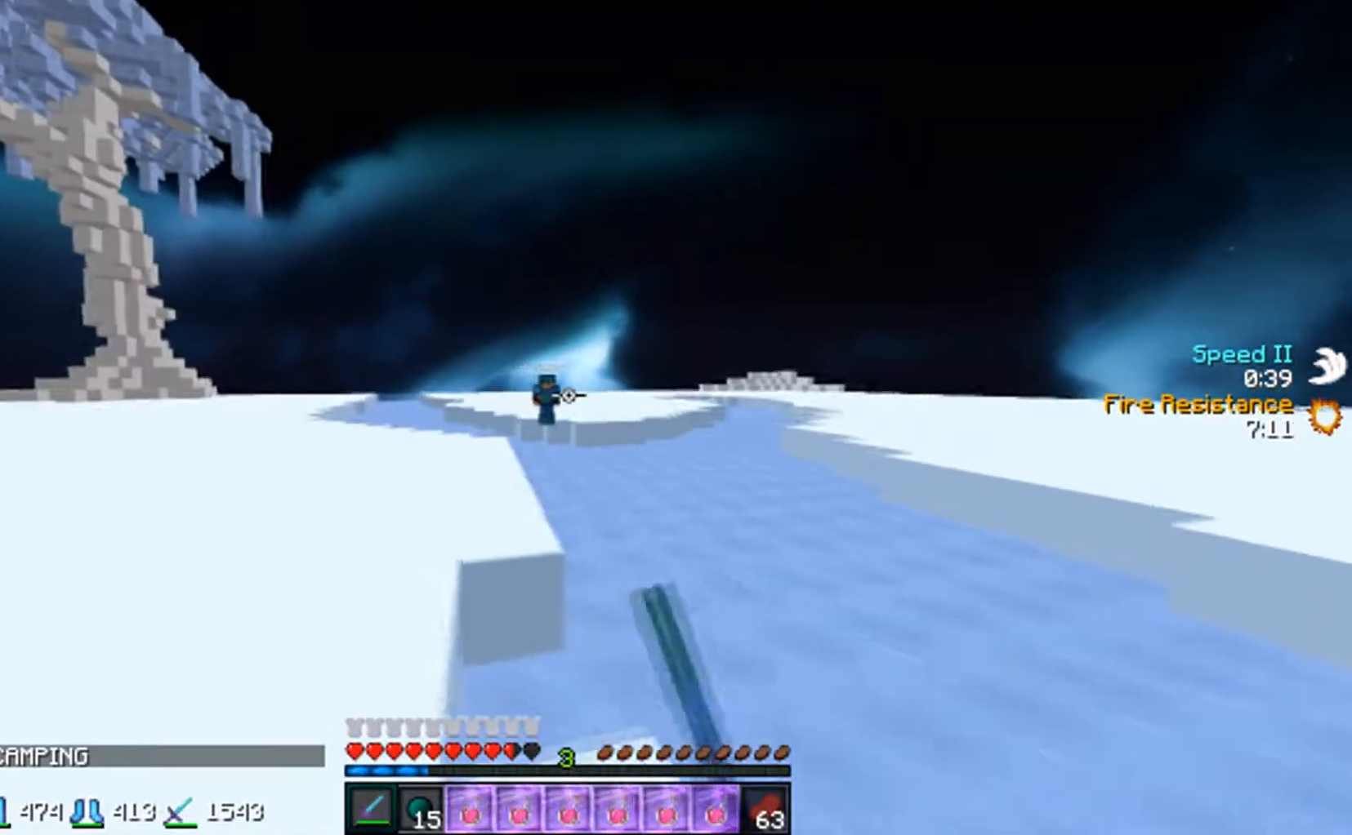
{"keys": ["a", "w"], "mouse": [], "events": [[117, "mouse_left", "down"], [133, "a", "up"], [217, "a", "down"], [217, "mouse_left", "up"], [317, "mouse_left", "down"], [433, "mouse_left", "up"]]}
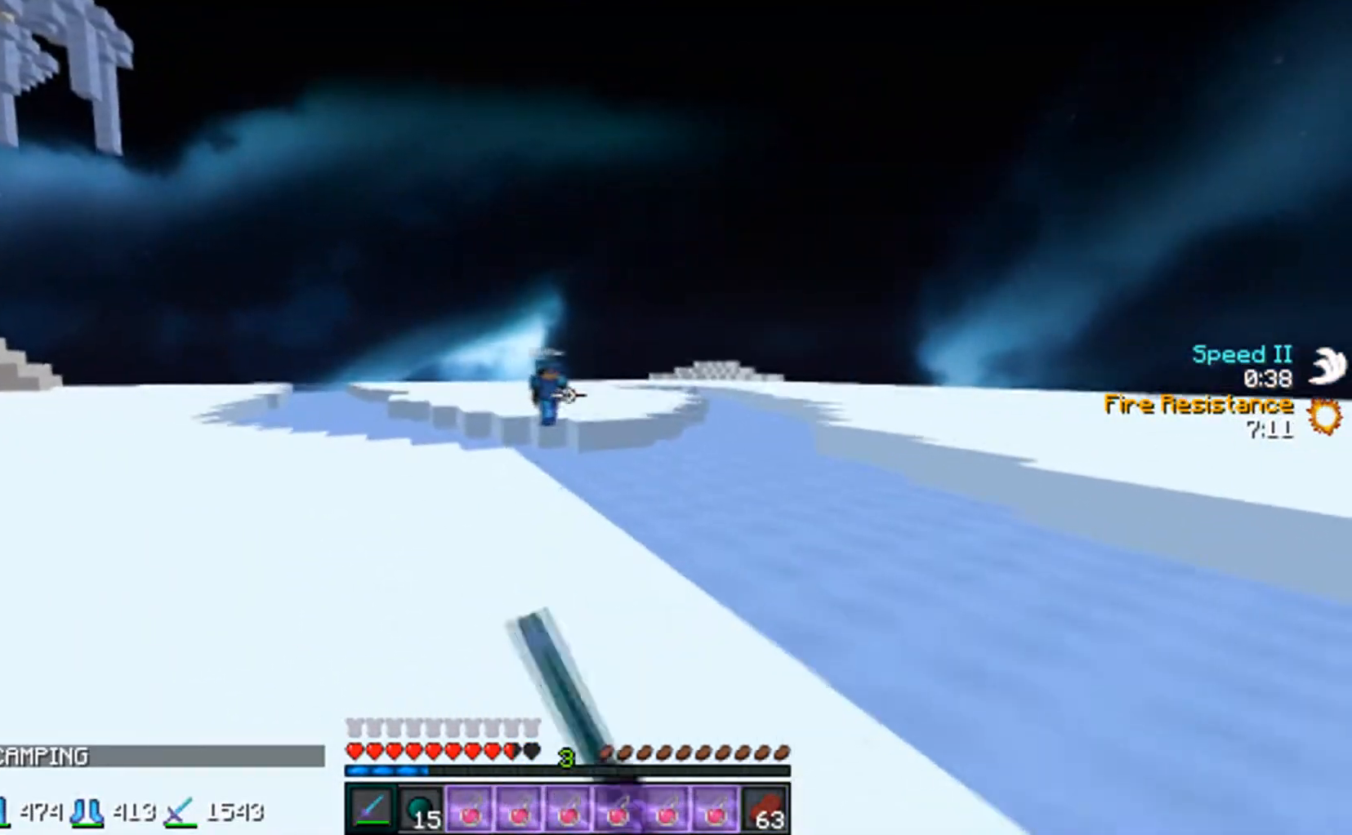
{"keys": ["d", "w"], "mouse": [], "events": [[17, "mouse_left", "down"], [33, "a", "up"], [117, "mouse_left", "up"], [217, "d", "down"], [283, "w", "up"], [367, "mouse_left", "down"], [367, "w", "down"], [433, "mouse_left", "up"]]}
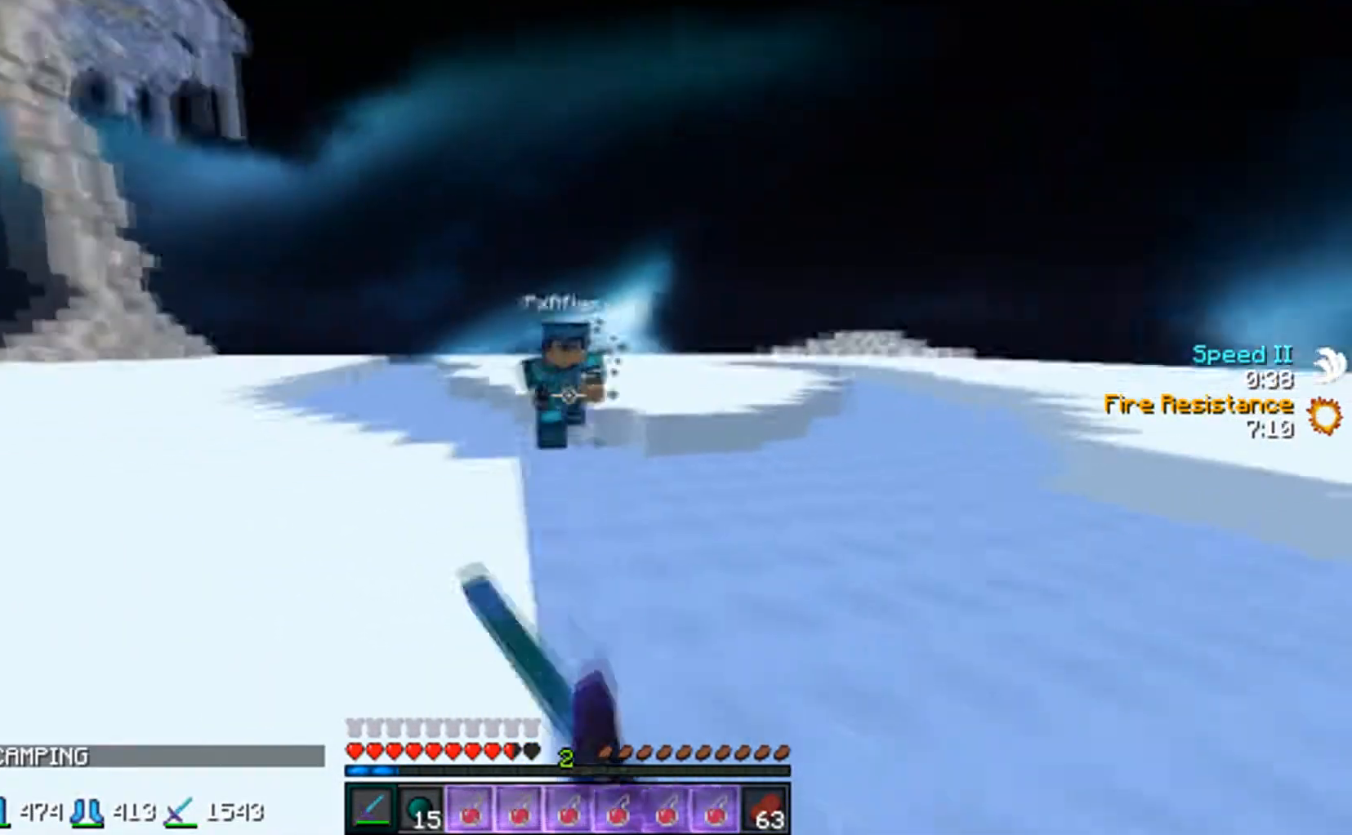
{"keys": ["d", "w"], "mouse": [], "events": [[17, "mouse_left", "down"], [83, "mouse_left", "up"], [117, "mouse_left", "down"], [183, "mouse_left", "up"], [267, "mouse_left", "down"], [333, "mouse_left", "up"], [417, "mouse_left", "down"], [483, "mouse_left", "up"]]}
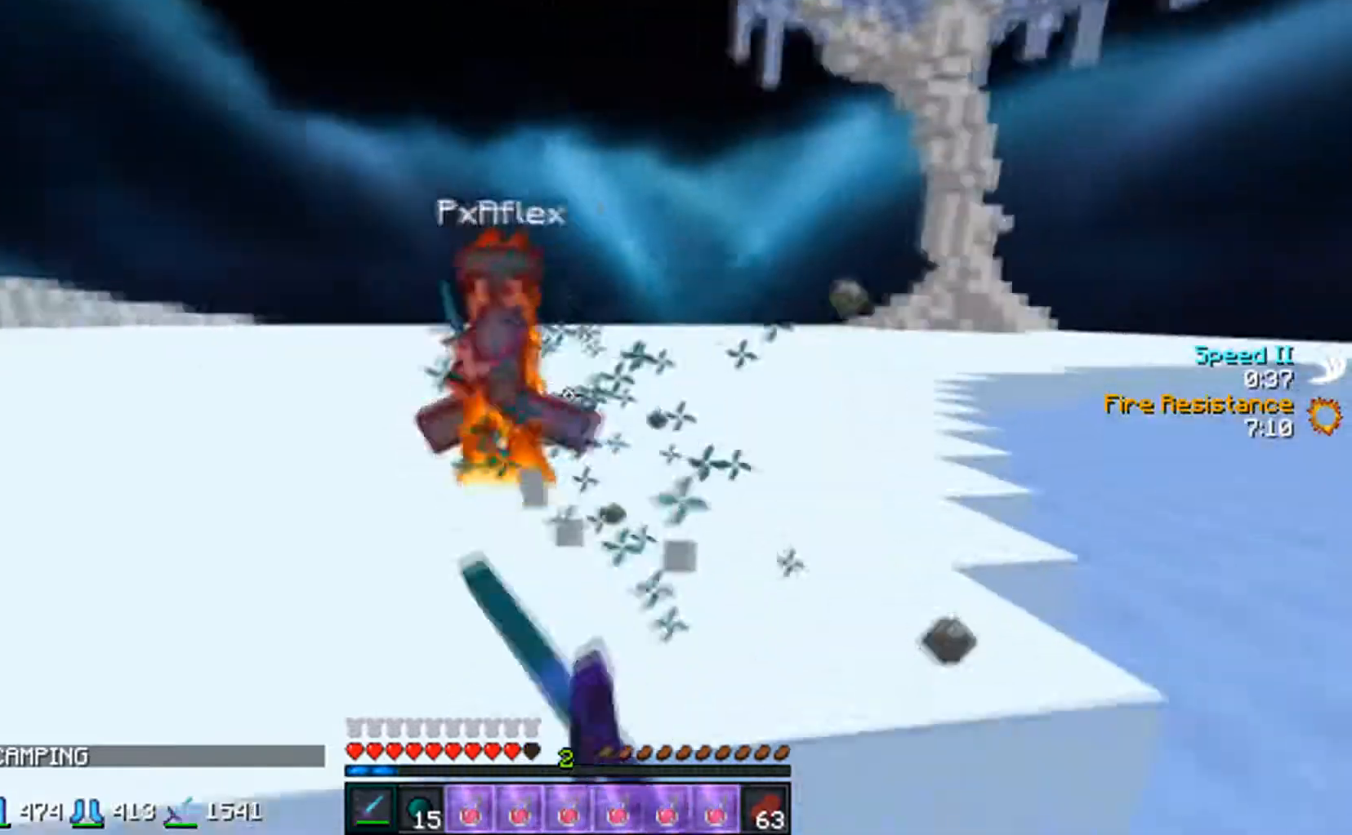
{"keys": ["d"], "mouse": [], "events": [[17, "mouse_left", "down"], [83, "mouse_left", "up"], [117, "mouse_left", "down"], [217, "mouse_left", "up"], [267, "mouse_left", "down"], [333, "mouse_left", "up"], [367, "w", "up"], [417, "mouse_left", "down"], [483, "mouse_left", "up"]]}
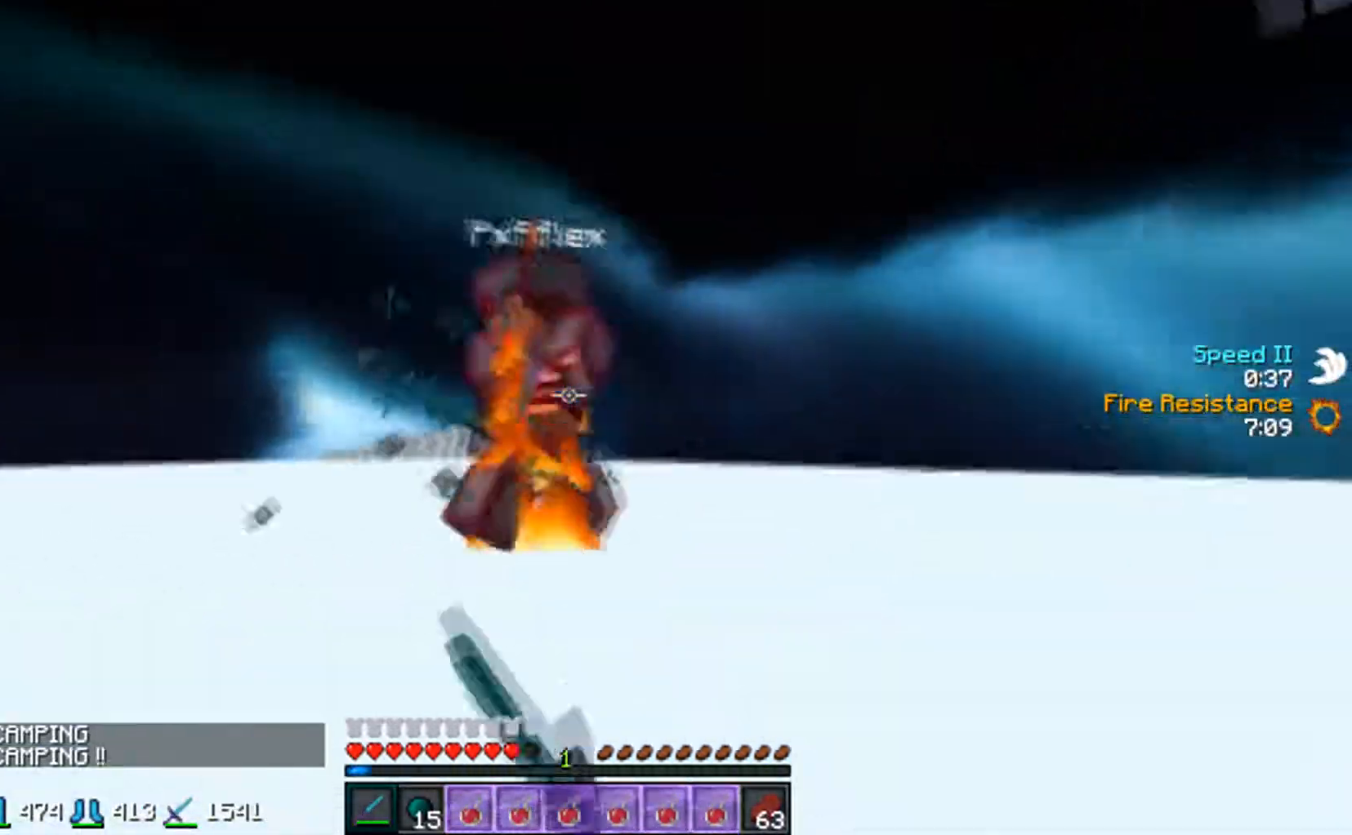
{"keys": ["d", "w"], "mouse": [], "events": [[17, "mouse_left", "down"], [83, "mouse_left", "up"], [117, "mouse_left", "down"], [183, "mouse_left", "up"], [267, "mouse_left", "down"], [267, "w", "down"], [333, "mouse_left", "up"], [417, "mouse_left", "down"], [483, "mouse_left", "up"]]}
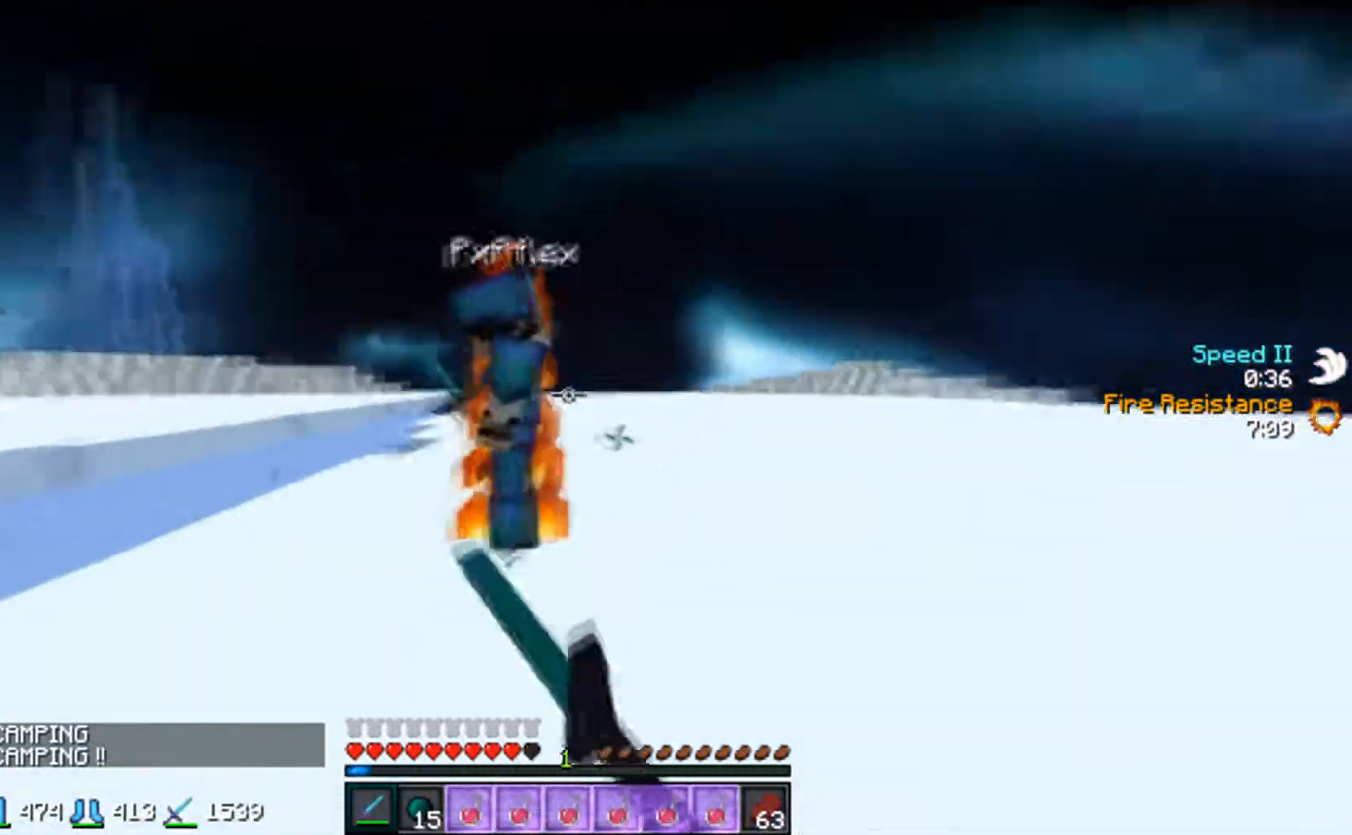
{"keys": ["a", "w"], "mouse": [], "events": [[17, "mouse_left", "down"], [83, "mouse_left", "up"], [117, "mouse_left", "down"], [233, "mouse_left", "up"], [267, "mouse_left", "down"], [317, "a", "down"], [317, "d", "up"], [333, "mouse_left", "up"], [367, "mouse_left", "down"], [433, "mouse_left", "up"]]}
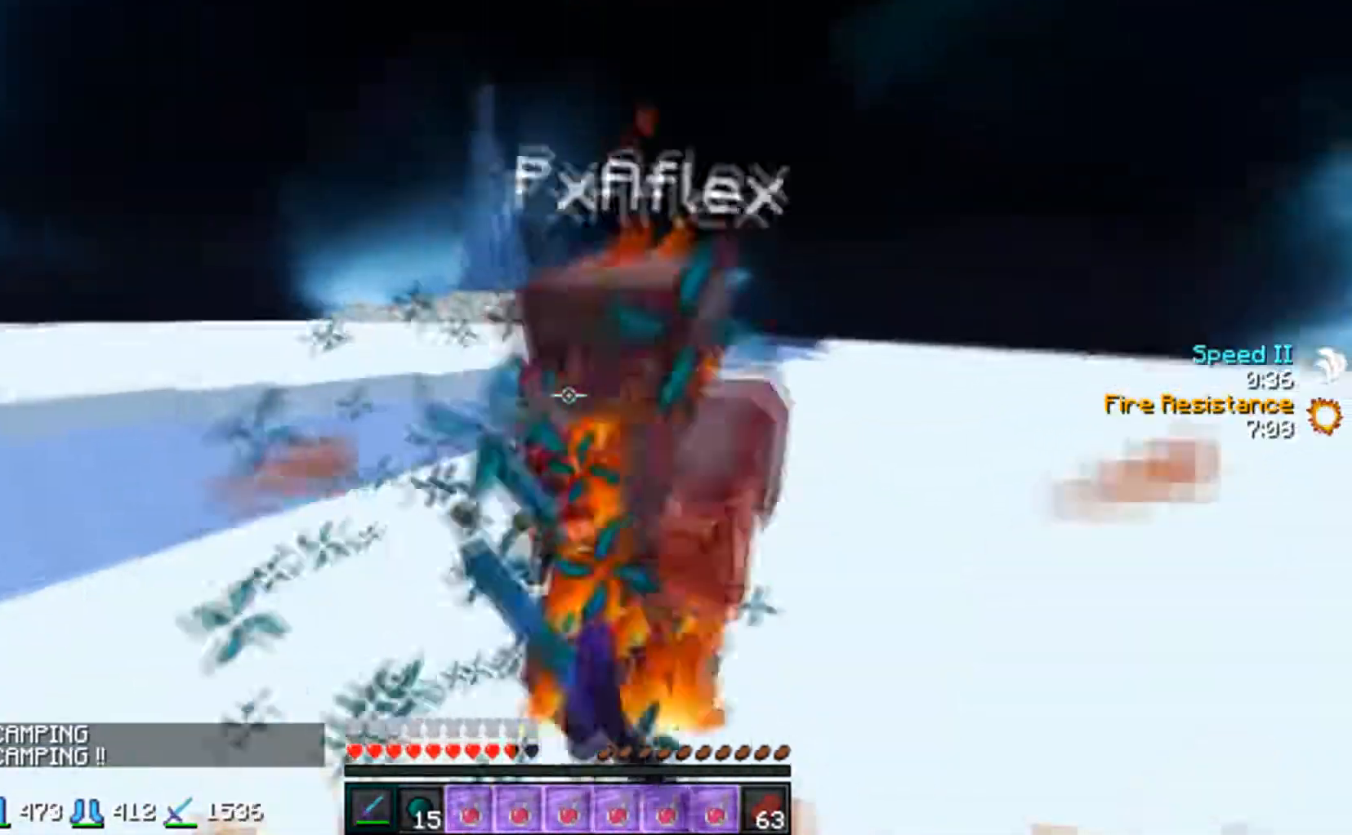
{"keys": ["a", "w"], "mouse": ["left"], "events": [[17, "mouse_left", "down"], [17, "w", "up"], [67, "mouse_left", "up"], [67, "w", "down"], [117, "mouse_left", "down"], [233, "mouse_left", "up"], [267, "mouse_left", "down"], [333, "mouse_left", "up"], [367, "mouse_left", "down"], [433, "mouse_left", "up"], [467, "mouse_left", "down"]]}
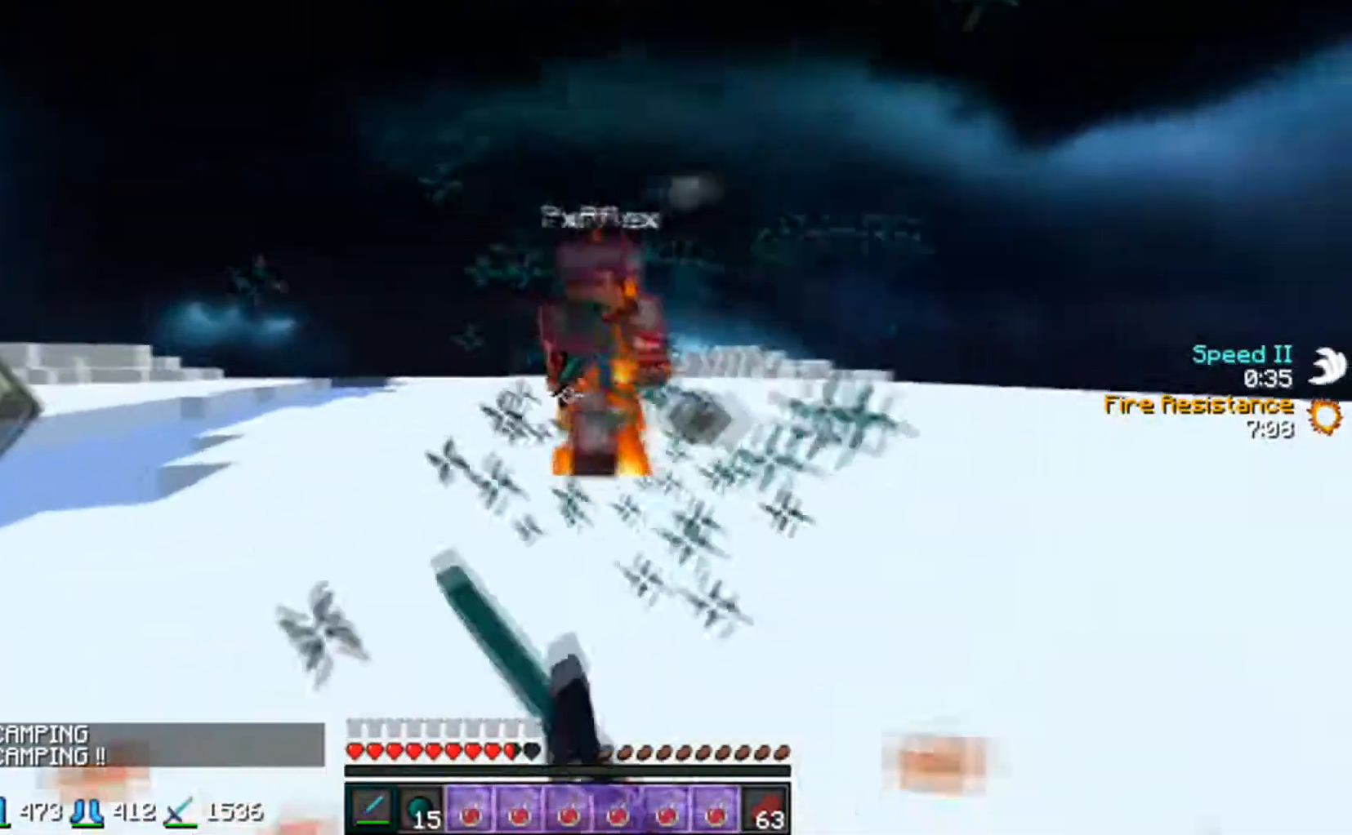
{"keys": ["d"], "mouse": ["left"], "events": [[17, "mouse_left", "up"], [117, "mouse_left", "down"], [117, "mouse_right", "down"], [167, "mouse_left", "up"], [167, "mouse_right", "up"], [217, "mouse_left", "down"], [217, "mouse_right", "down"], [267, "mouse_left", "up"], [283, "mouse_right", "up"], [317, "mouse_left", "down"], [383, "mouse_left", "up"], [417, "a", "up"], [417, "d", "down"], [417, "w", "up"], [467, "mouse_left", "down"]]}
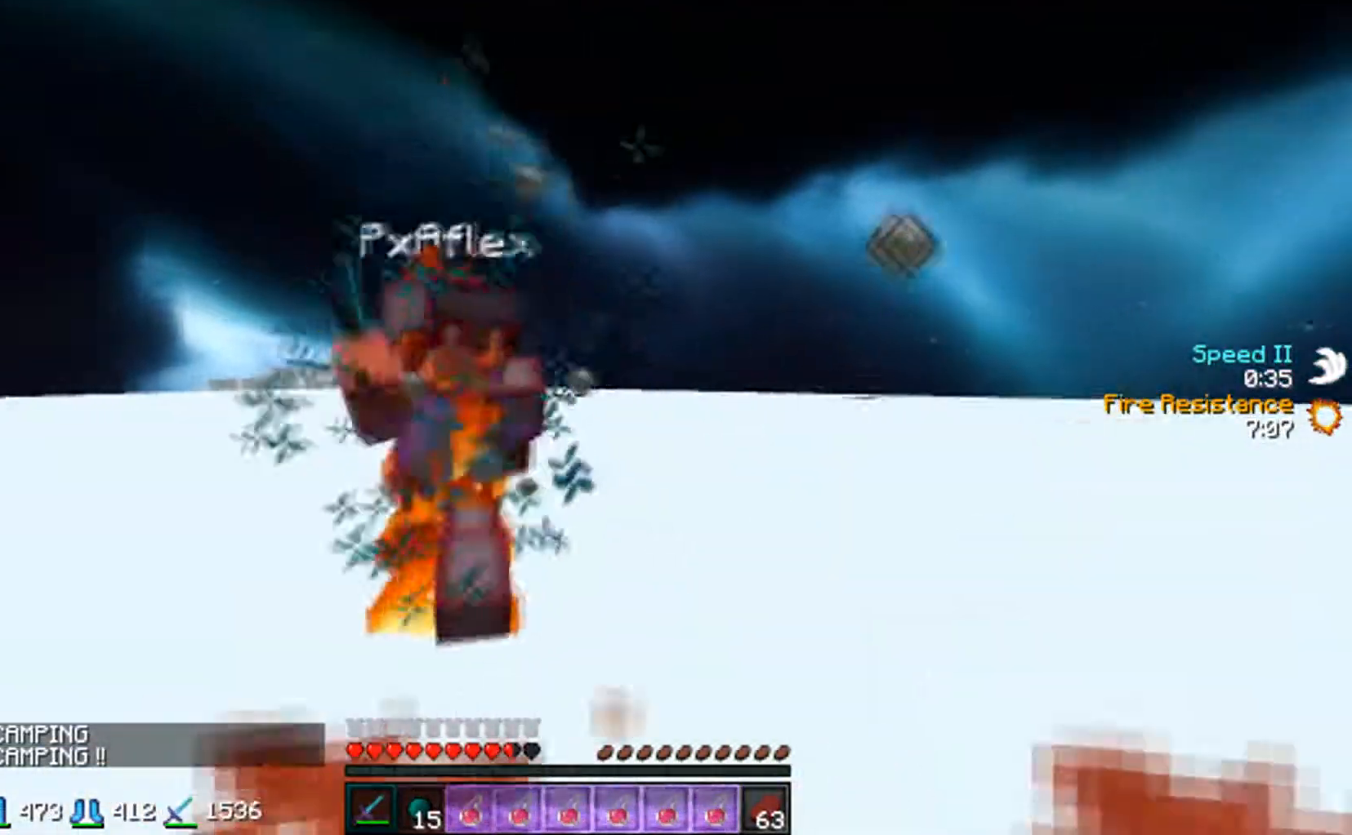
{"keys": ["a"], "mouse": ["left"], "events": [[33, "mouse_left", "up"], [67, "mouse_left", "down"], [67, "w", "down"], [133, "mouse_left", "up"], [217, "mouse_left", "down"], [267, "w", "up"], [283, "mouse_left", "up"], [317, "mouse_left", "down"], [367, "a", "down"], [383, "mouse_left", "up"], [417, "mouse_left", "down"], [433, "d", "up"]]}
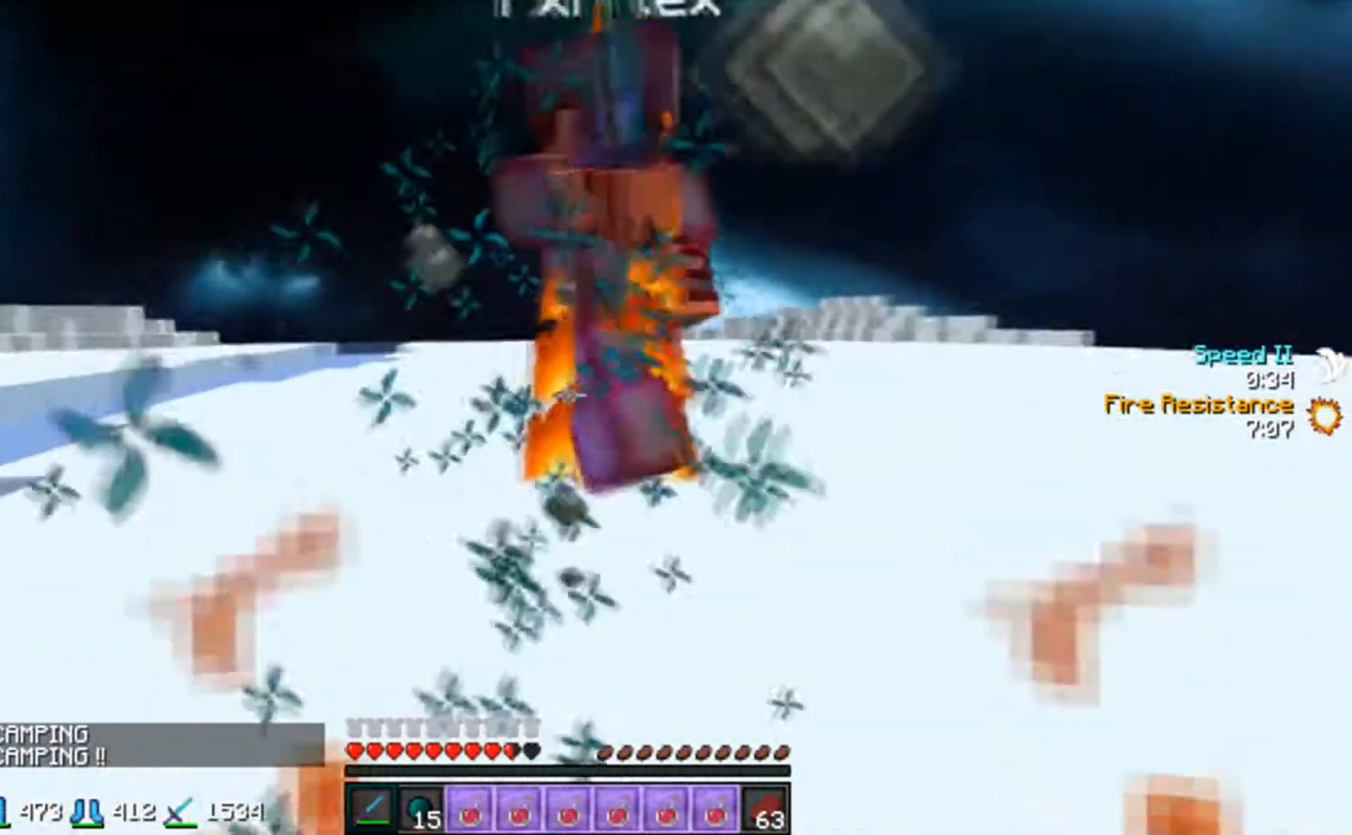
{"keys": ["w"], "mouse": [], "events": [[17, "w", "down"], [33, "mouse_left", "up"], [67, "mouse_left", "down"], [117, "mouse_left", "up"], [167, "mouse_left", "down"], [217, "a", "up"], [217, "mouse_left", "up"], [267, "mouse_left", "down"], [367, "mouse_left", "up"], [417, "mouse_left", "down"], [483, "mouse_left", "up"]]}
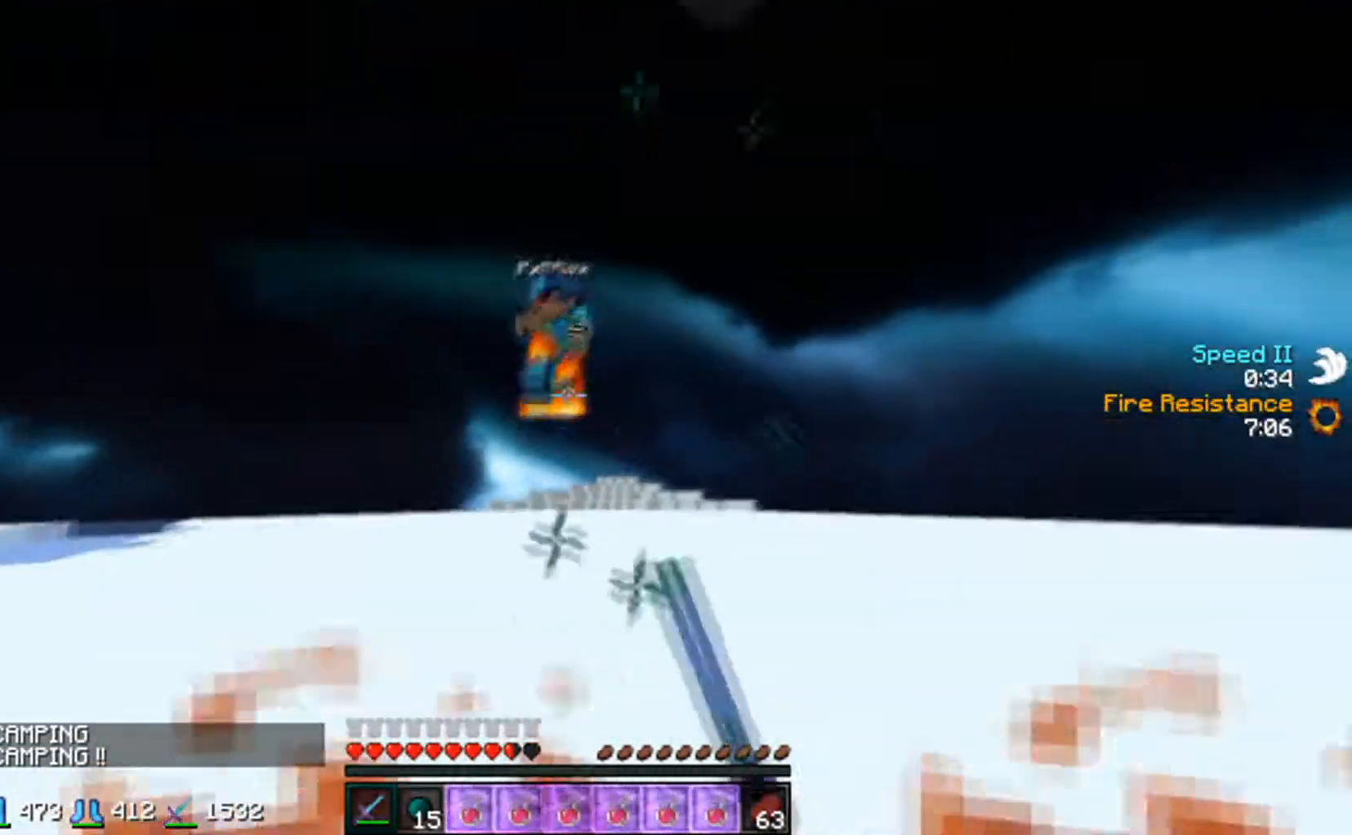
{"keys": ["a", "w"], "mouse": ["left"], "events": [[17, "mouse_left", "down"], [67, "mouse_left", "up"], [267, "a", "down"], [317, "mouse_left", "down"], [383, "mouse_left", "up"], [417, "mouse_left", "down"]]}
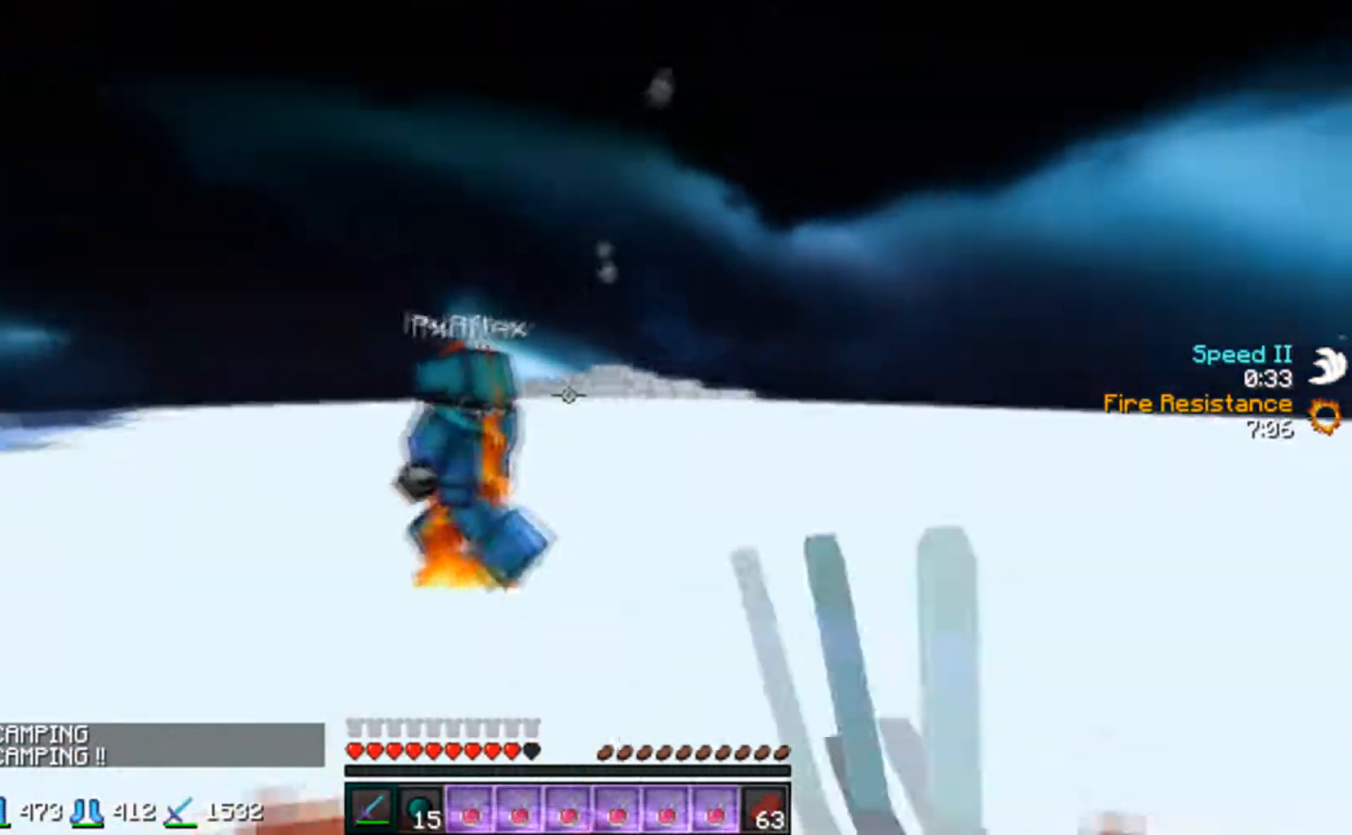
{"keys": ["w"], "mouse": [], "events": [[17, "mouse_left", "up"], [67, "mouse_left", "down"], [133, "mouse_left", "up"], [217, "mouse_left", "down"], [267, "mouse_left", "up"], [317, "mouse_left", "down"], [383, "mouse_left", "up"], [417, "a", "up"], [417, "mouse_left", "down"], [483, "mouse_left", "up"]]}
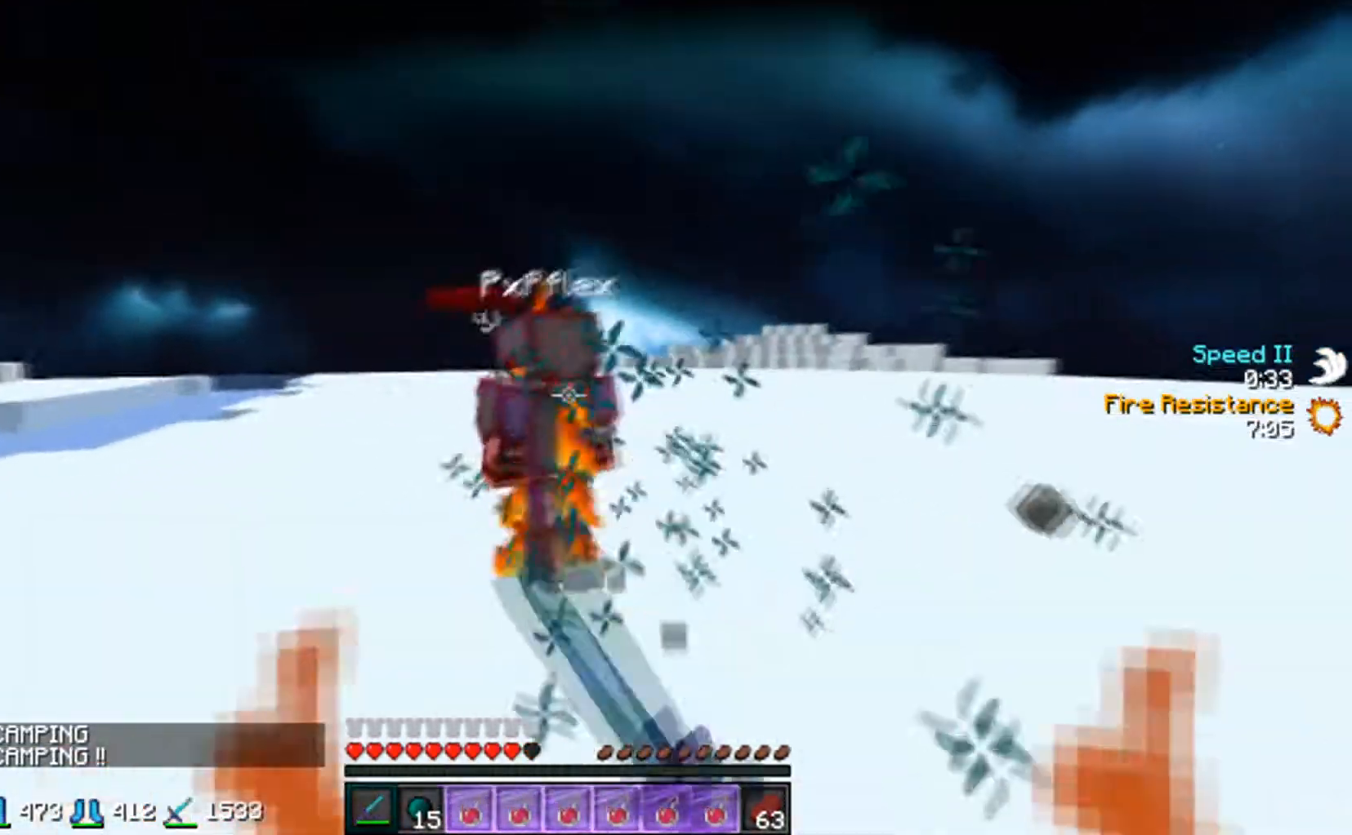
{"keys": ["w"], "mouse": [], "events": [[67, "mouse_left", "down"], [133, "mouse_left", "up"], [167, "mouse_left", "down"], [233, "mouse_left", "up"], [317, "mouse_left", "down"], [383, "mouse_left", "up"]]}
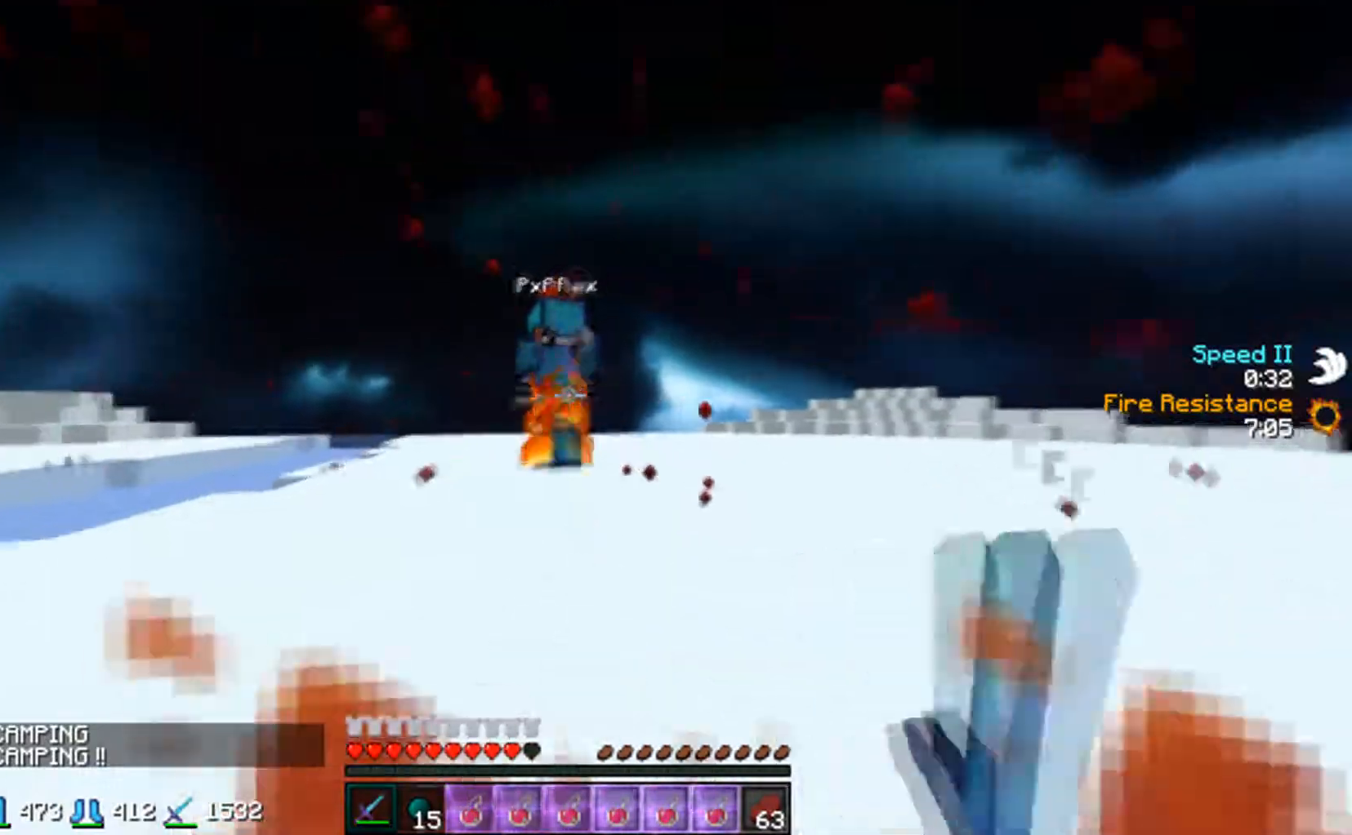
{"keys": ["a", "w"], "mouse": [], "events": [[17, "mouse_left", "down"], [67, "mouse_left", "up"], [117, "a", "down"], [167, "w", "up"], [267, "mouse_left", "down"], [317, "mouse_left", "up"], [417, "w", "down"]]}
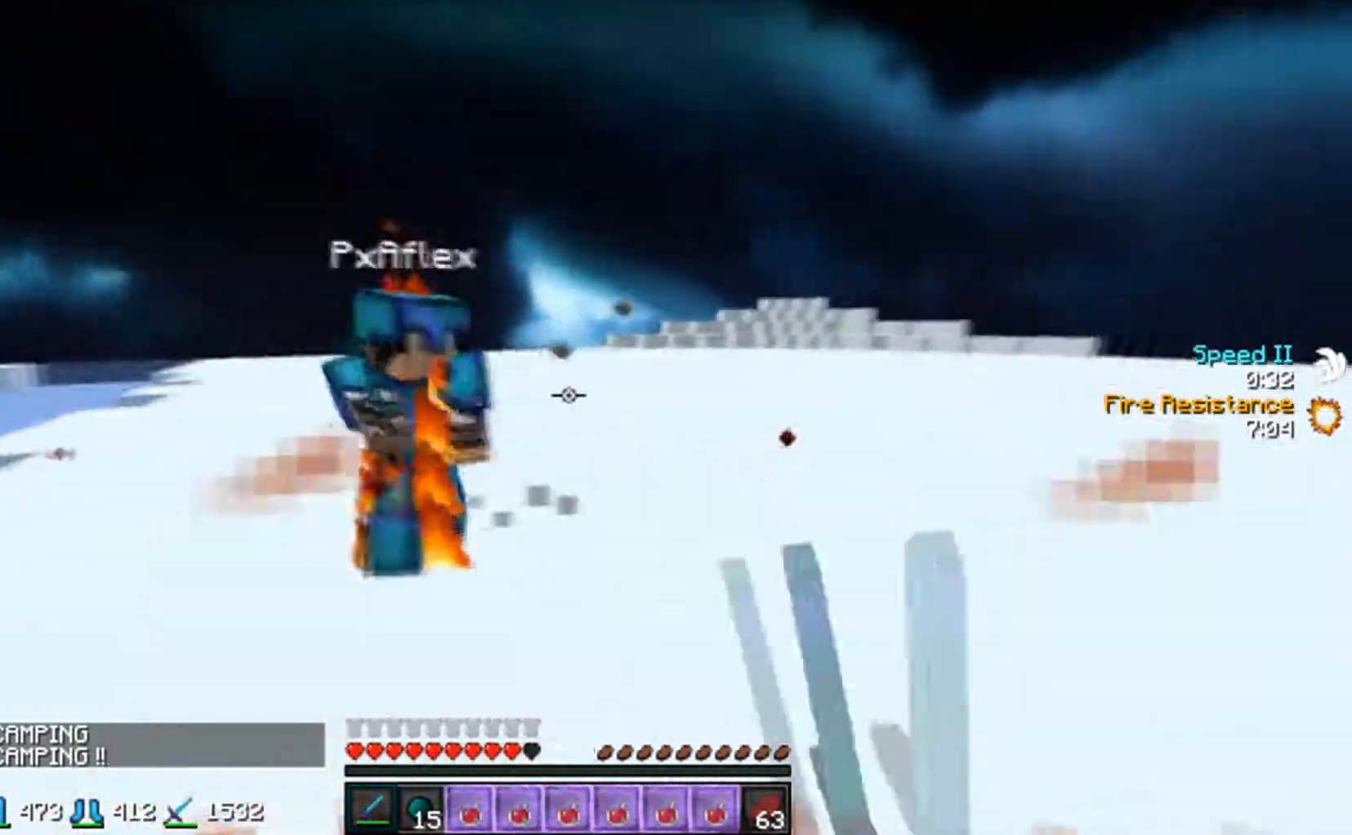
{"keys": ["a", "w"], "mouse": [], "events": [[17, "mouse_left", "down"], [83, "mouse_left", "up"], [167, "mouse_left", "down"], [467, "mouse_left", "up"]]}
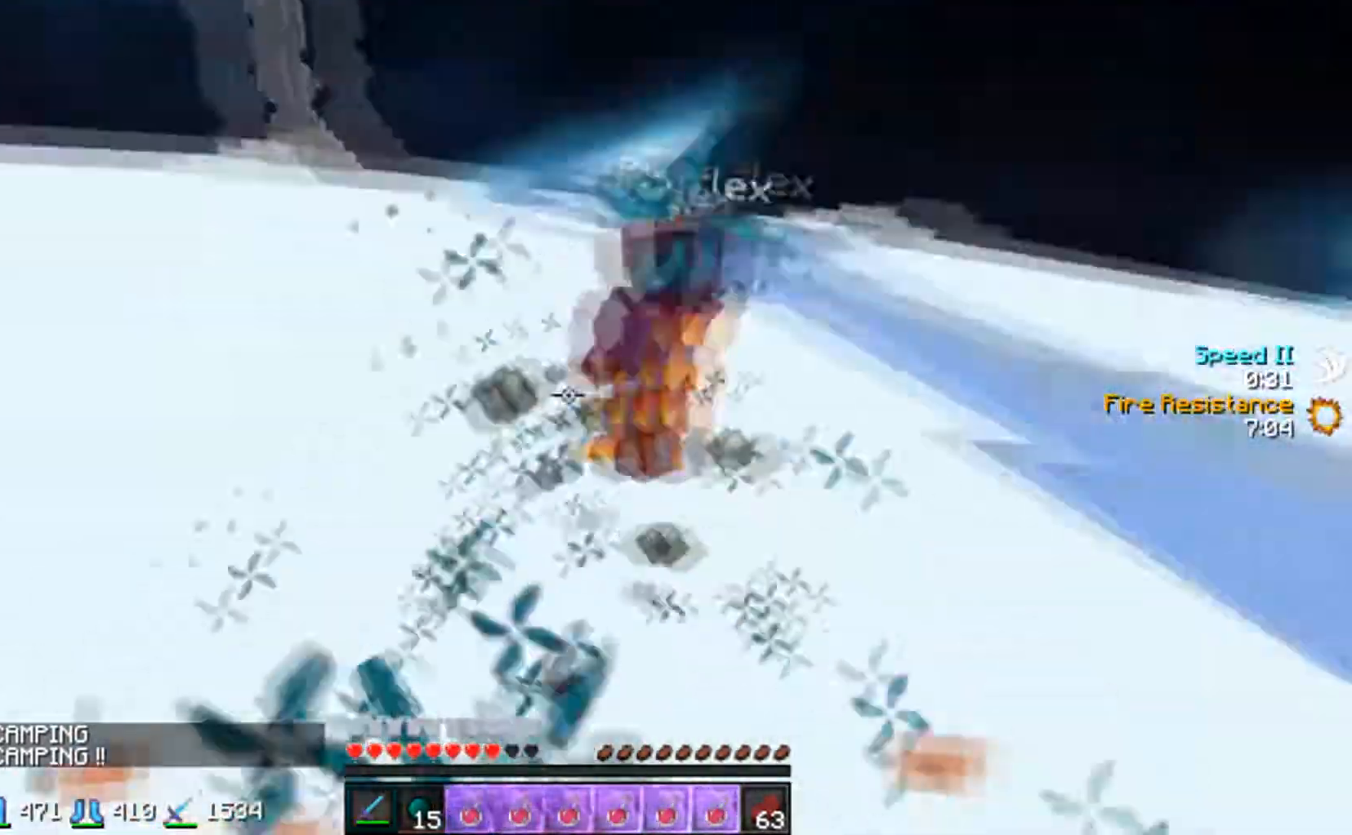
{"keys": ["d", "w"], "mouse": ["left"], "events": [[67, "a", "up"], [67, "mouse_left", "down"], [133, "mouse_left", "up"], [167, "mouse_left", "down"], [217, "d", "down"], [233, "mouse_left", "up"], [317, "mouse_left", "down"], [383, "mouse_left", "up"], [467, "mouse_left", "down"]]}
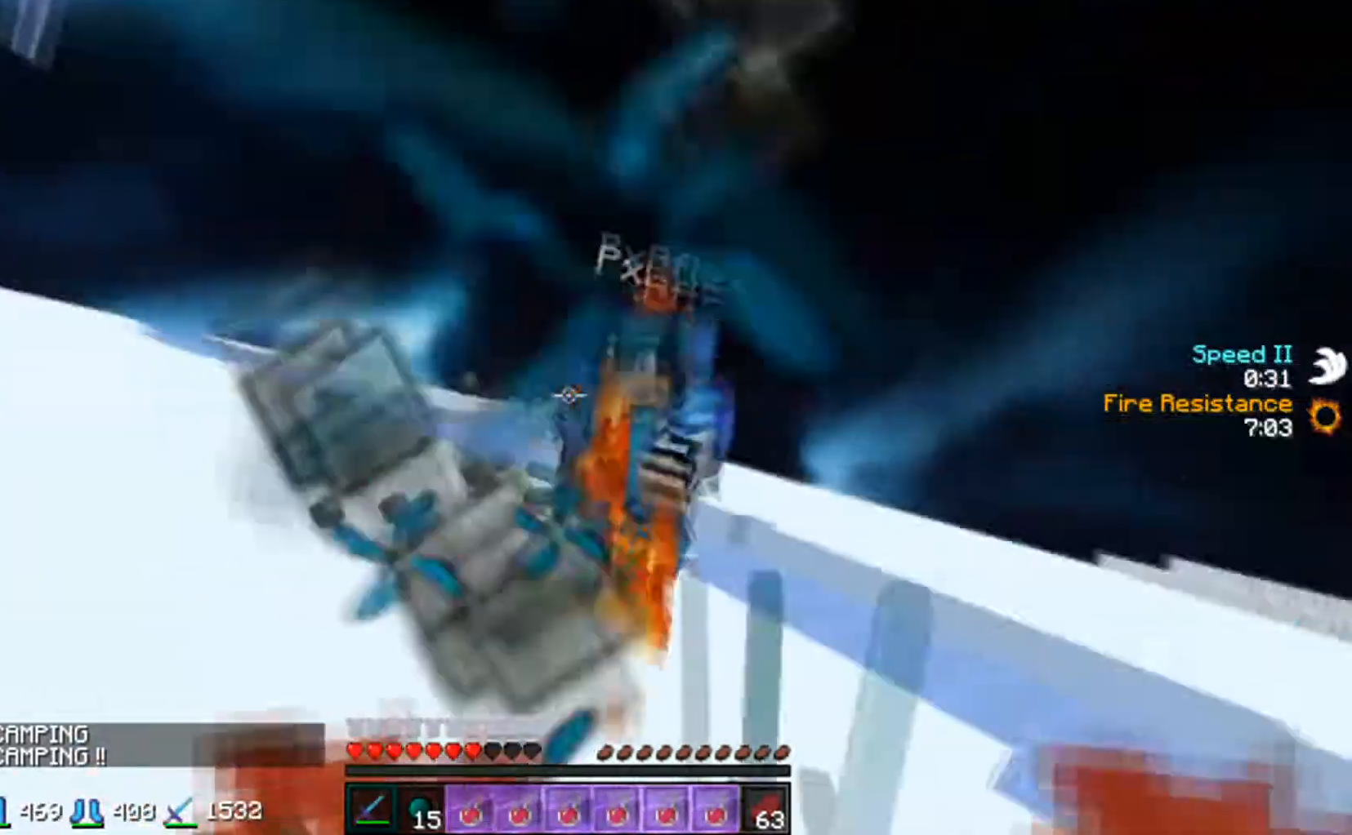
{"keys": ["w"], "mouse": ["left"], "events": [[17, "mouse_left", "up"], [67, "mouse_left", "down"], [117, "mouse_left", "up"], [217, "mouse_left", "down"], [317, "mouse_left", "up"], [367, "mouse_left", "down"], [417, "d", "up"], [417, "mouse_left", "up"], [467, "mouse_left", "down"]]}
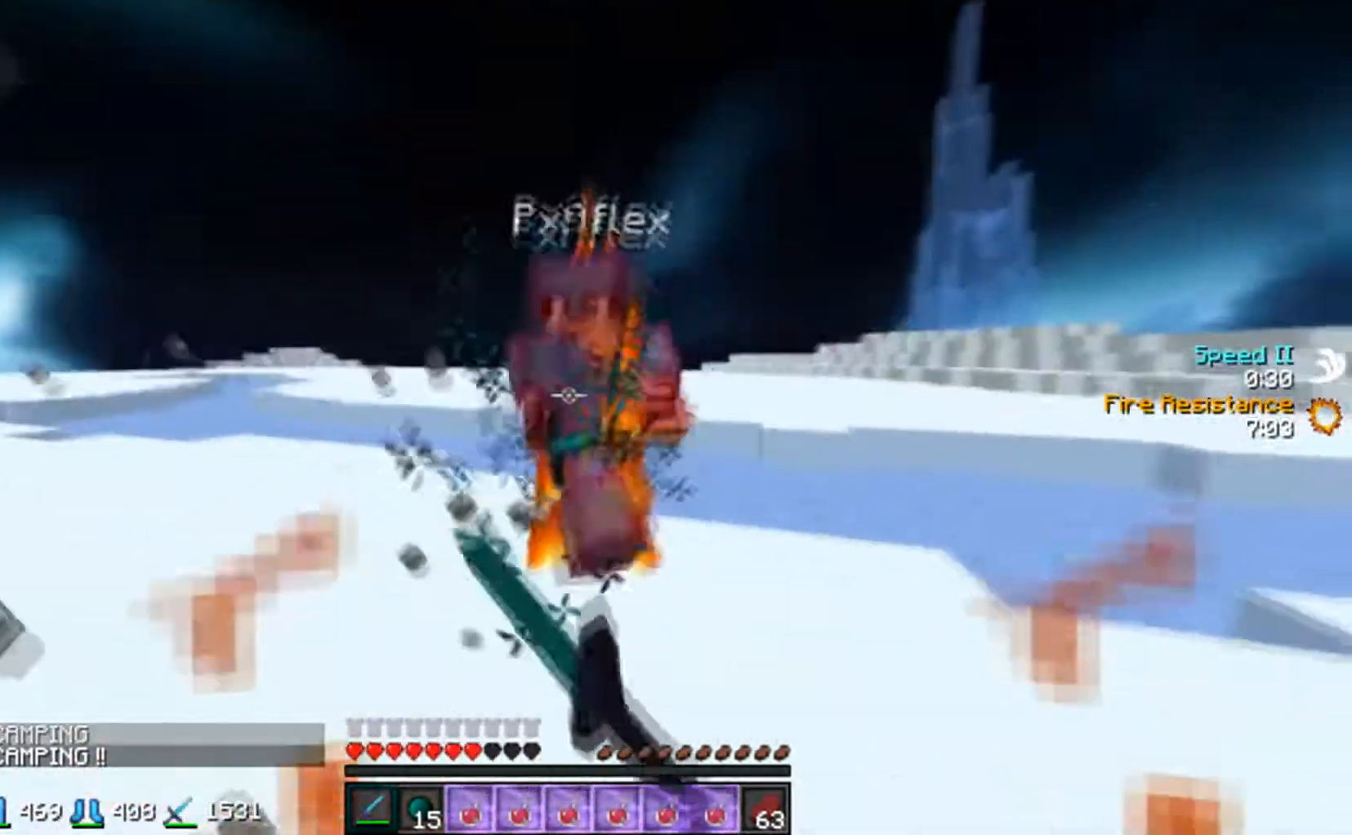
{"keys": ["w"], "mouse": ["left"], "events": [[17, "mouse_right", "down"], [67, "mouse_left", "up"], [133, "mouse_right", "up"], [217, "mouse_left", "down"], [267, "mouse_left", "up"], [367, "mouse_left", "down"], [417, "mouse_left", "up"], [467, "mouse_left", "down"]]}
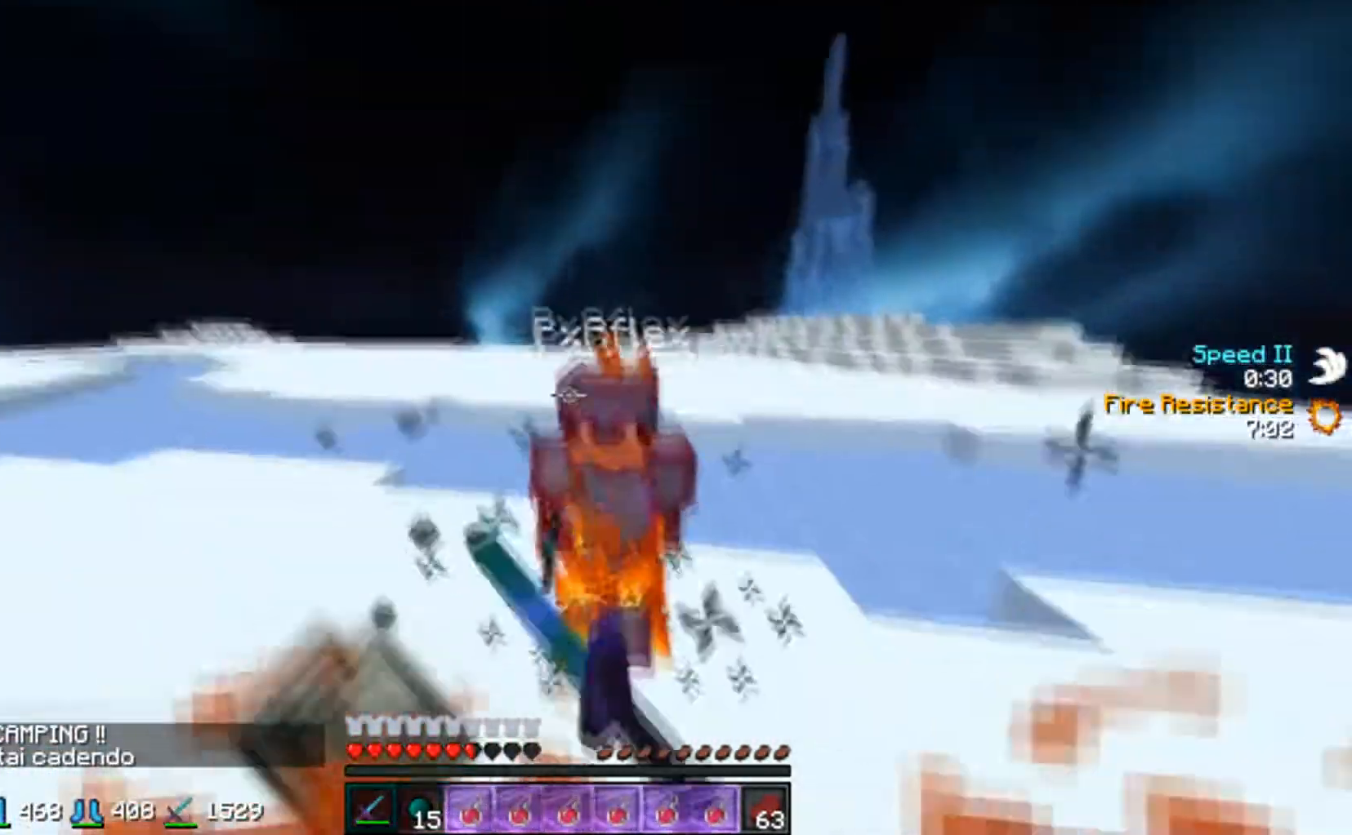
{"keys": ["w"], "mouse": [], "events": [[33, "mouse_left", "up"], [117, "mouse_left", "down"], [183, "mouse_left", "up"], [217, "mouse_left", "down"], [283, "mouse_left", "up"], [367, "mouse_left", "down"], [433, "mouse_left", "up"]]}
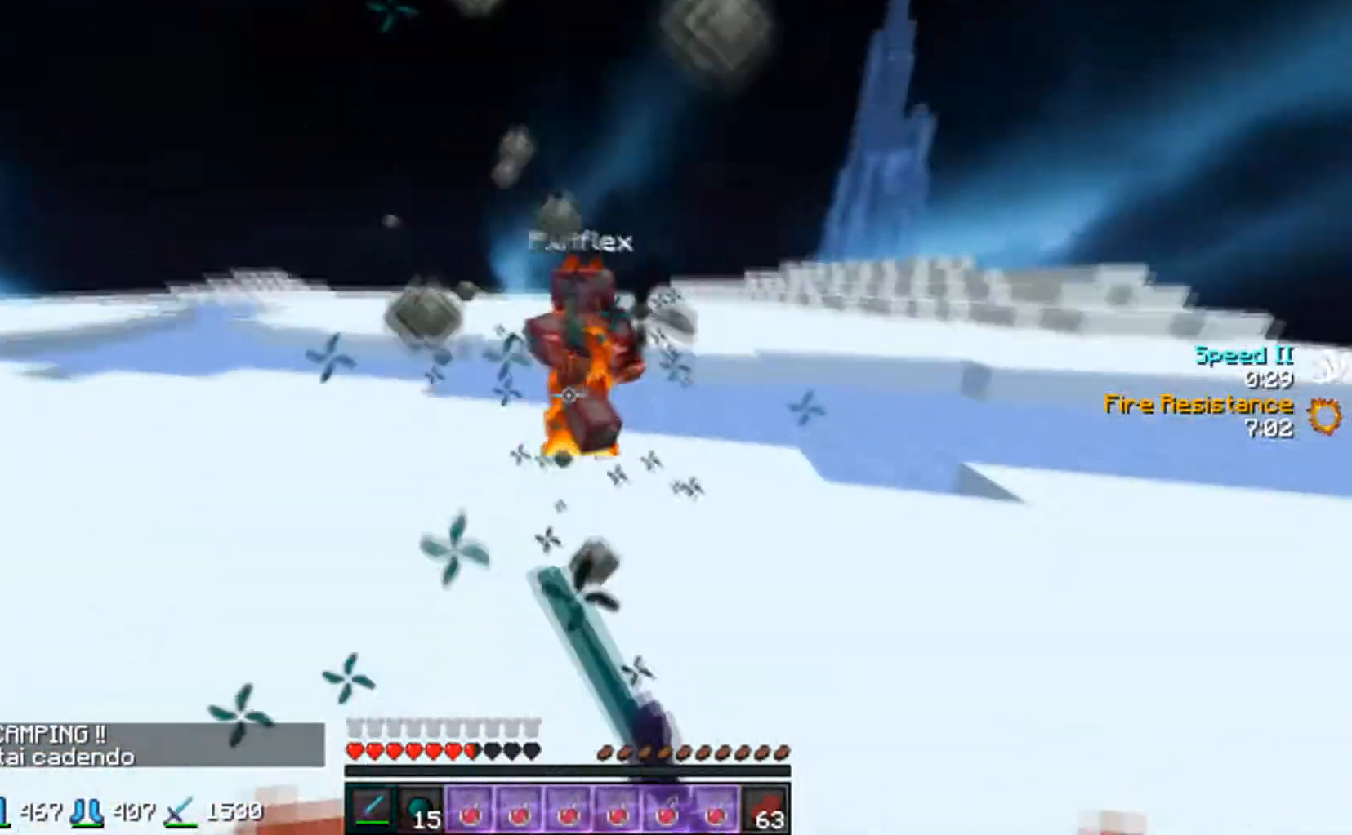
{"keys": ["d", "w"], "mouse": ["left"], "events": [[117, "mouse_left", "down"], [267, "d", "down"], [283, "mouse_left", "up"], [317, "mouse_left", "down"], [433, "mouse_left", "up"], [467, "mouse_left", "down"]]}
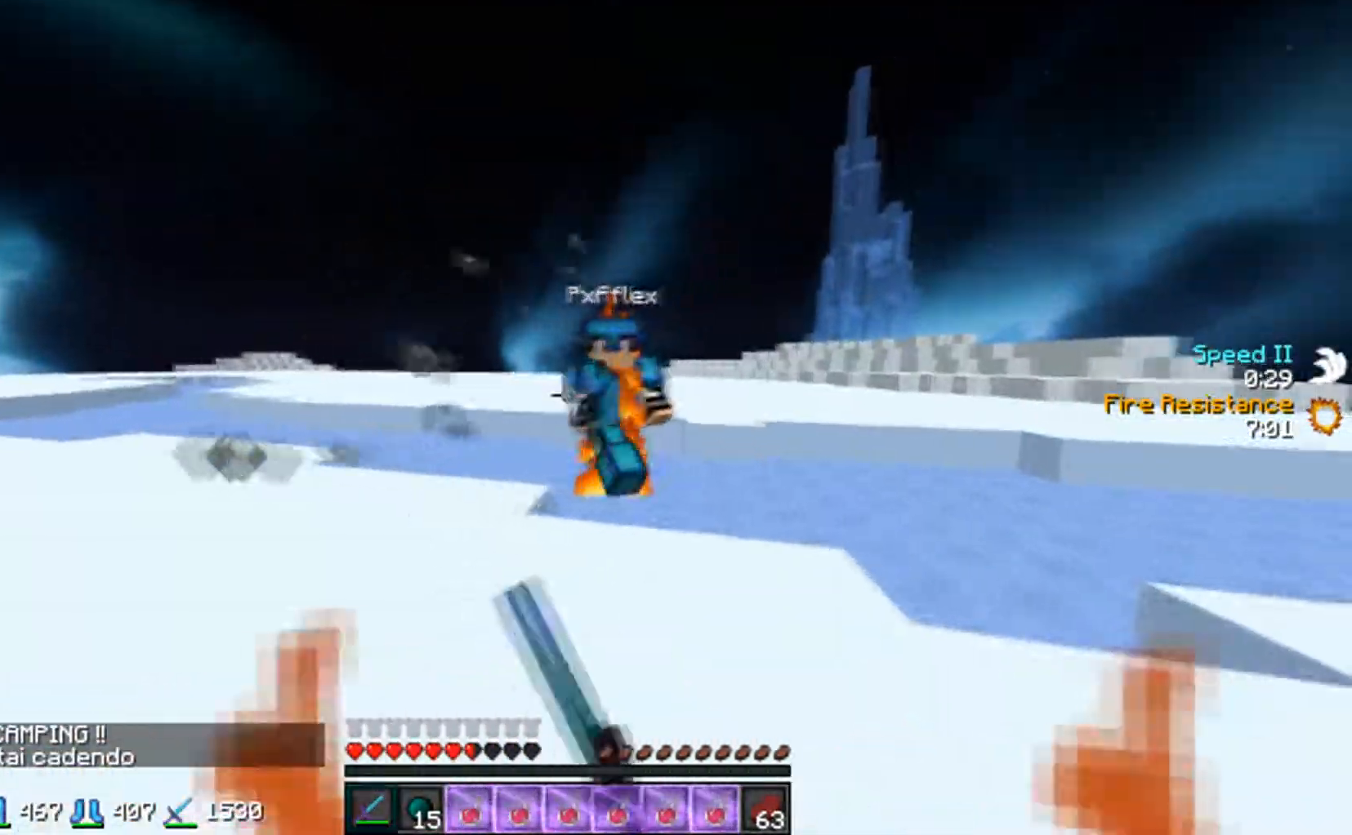
{"keys": ["d"], "mouse": ["left"], "events": [[33, "mouse_left", "up"], [67, "mouse_left", "down"], [167, "mouse_left", "up"], [217, "mouse_left", "down"], [283, "mouse_left", "up"], [317, "mouse_left", "down"], [317, "w", "up"], [433, "mouse_left", "up"], [467, "mouse_left", "down"]]}
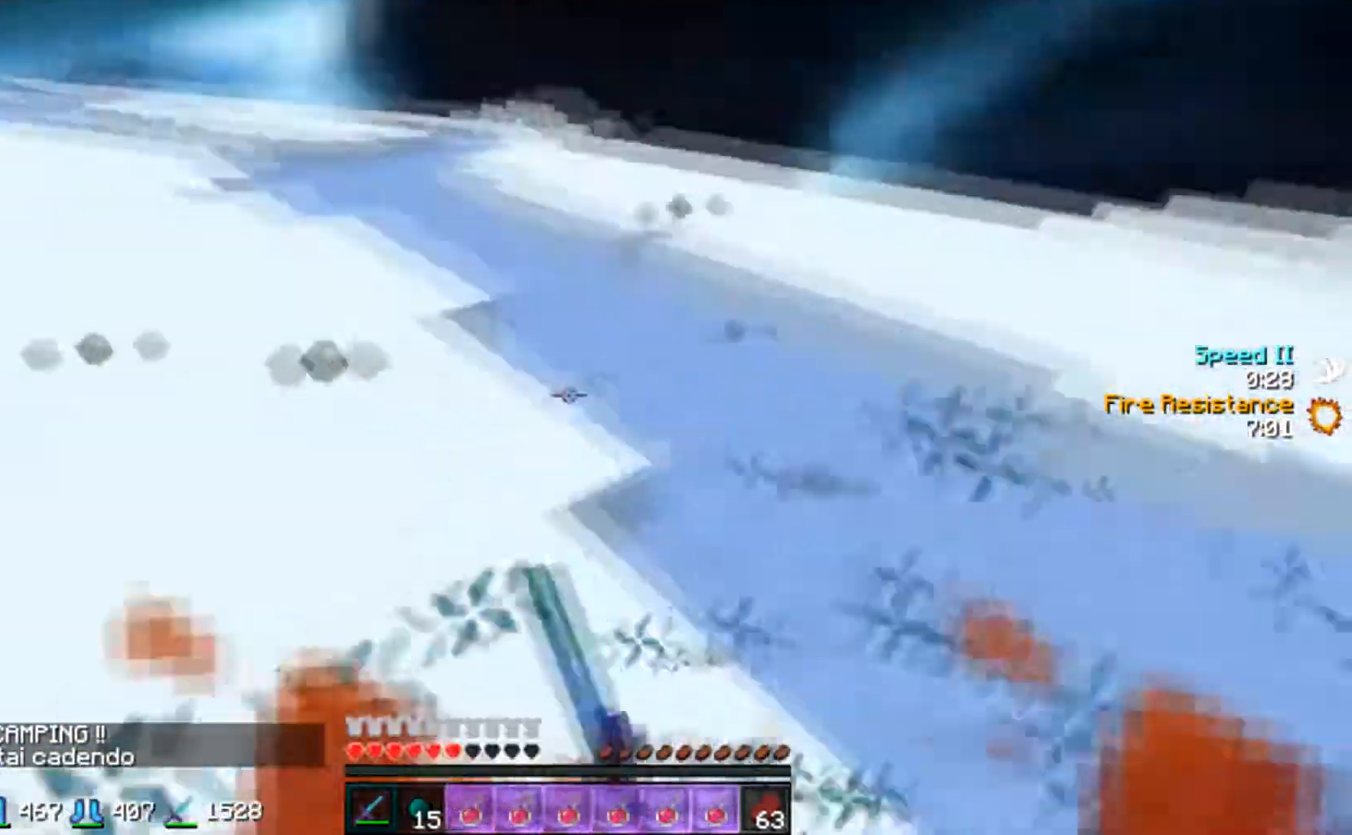
{"keys": ["w"], "mouse": ["left"], "events": [[83, "mouse_left", "up"], [117, "mouse_left", "down"], [217, "w", "down"], [283, "d", "up"], [283, "mouse_left", "up"], [467, "mouse_left", "down"]]}
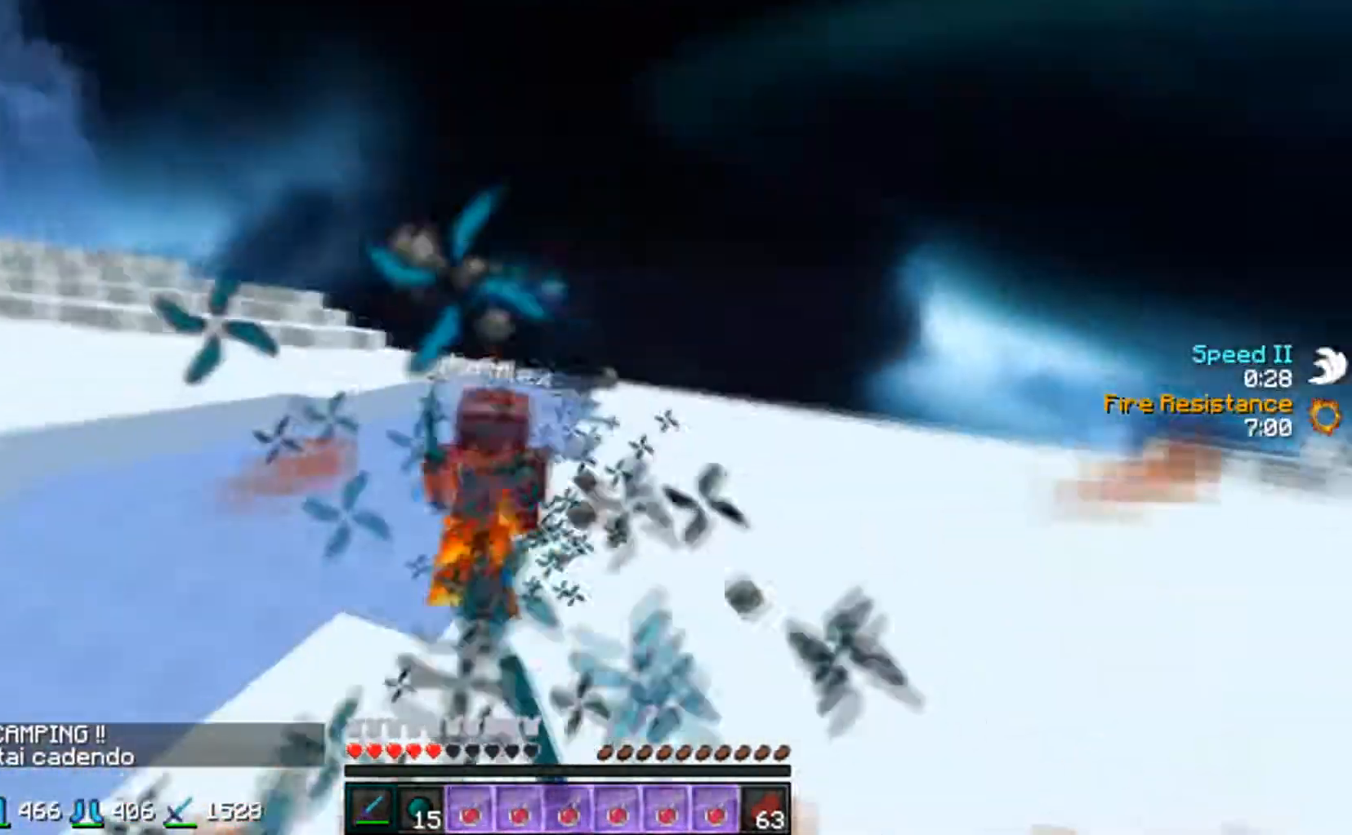
{"keys": ["w"], "mouse": [], "events": [[17, "mouse_left", "up"], [217, "mouse_left", "down"], [283, "mouse_left", "up"], [367, "mouse_right", "down"], [483, "mouse_right", "up"]]}
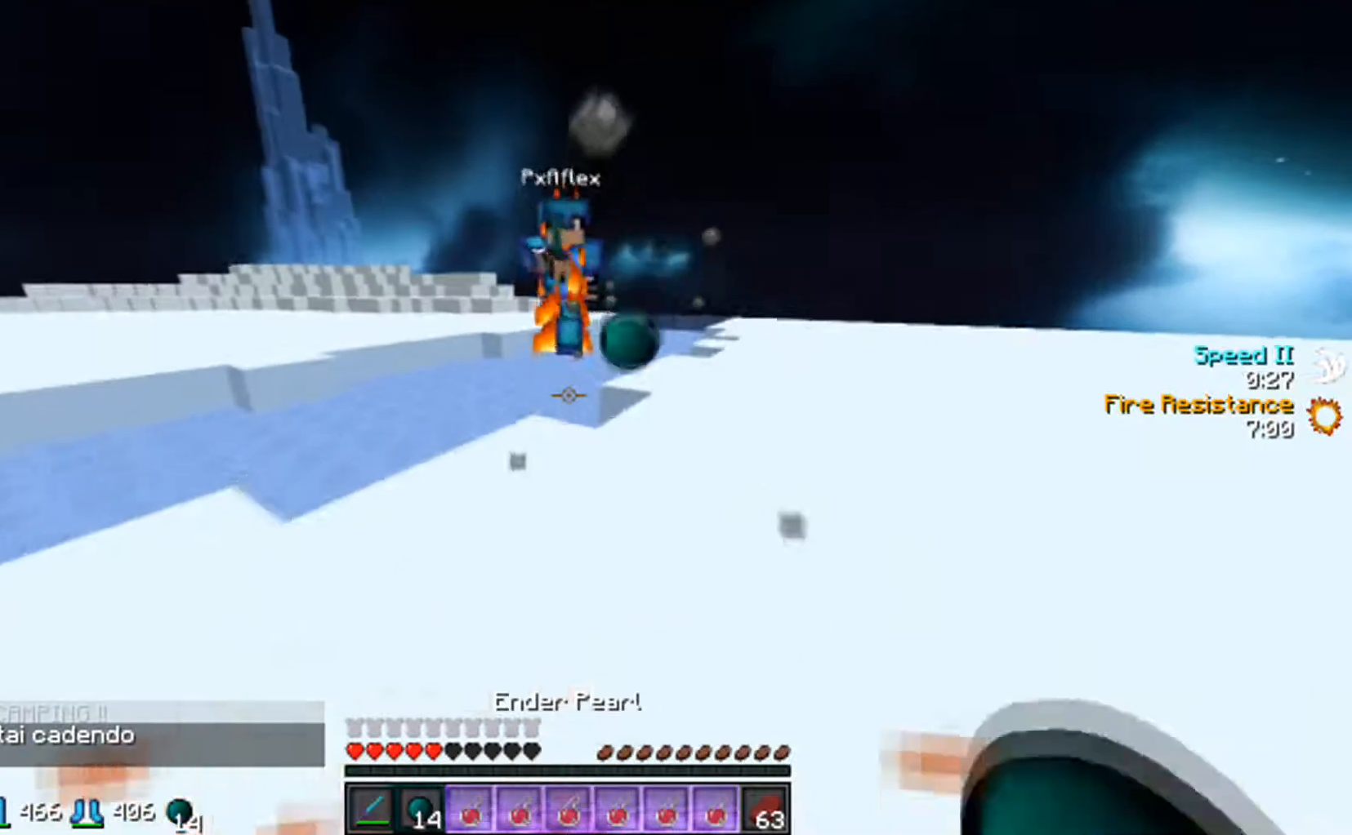
{"keys": ["d", "w"], "mouse": ["left"], "events": [[67, "mouse_left", "down"], [133, "mouse_left", "up"], [183, "mouse_left", "down"], [217, "mouse_left", "up"], [267, "a", "down"], [317, "mouse_left", "down"], [383, "mouse_left", "up"], [467, "a", "up"], [467, "d", "down"], [467, "mouse_left", "down"]]}
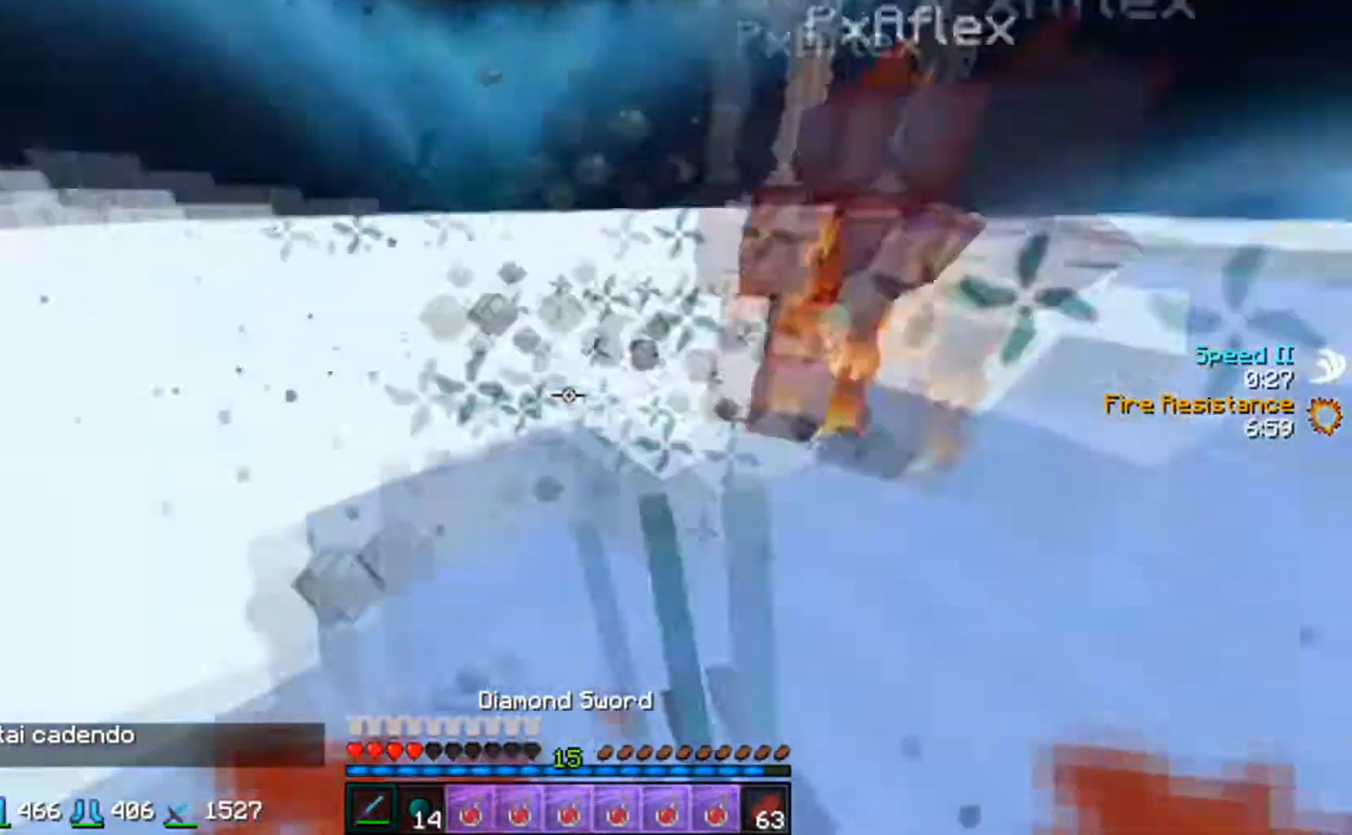
{"keys": ["d", "w"], "mouse": [], "events": [[33, "mouse_left", "up"], [67, "mouse_left", "down"], [133, "mouse_left", "up"], [217, "mouse_left", "down"], [283, "mouse_left", "up"], [317, "mouse_left", "down"], [383, "mouse_left", "up"], [417, "mouse_left", "down"], [483, "mouse_left", "up"]]}
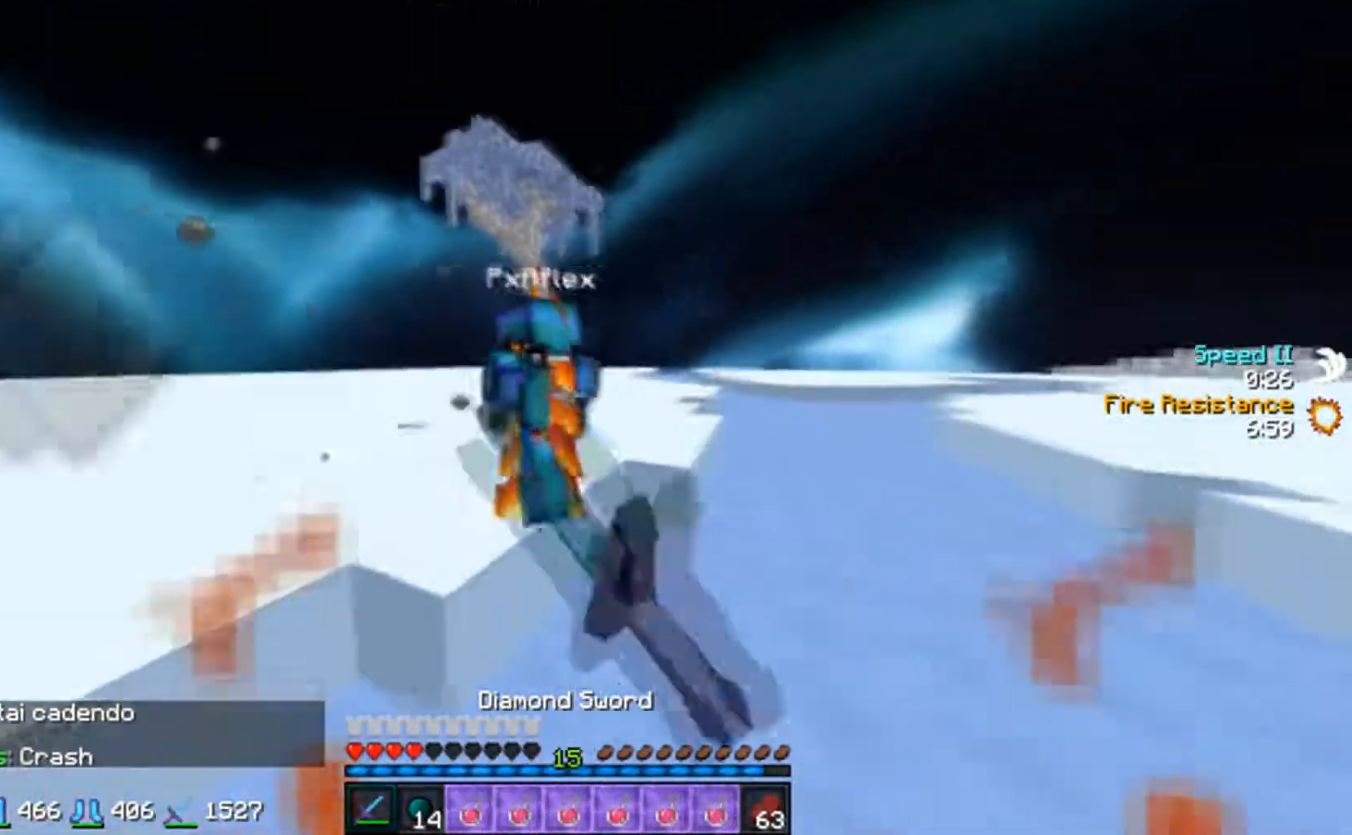
{"keys": ["w"], "mouse": [], "events": [[67, "mouse_left", "down"], [133, "mouse_left", "up"], [167, "mouse_left", "down"], [283, "mouse_left", "up"], [317, "mouse_left", "down"], [383, "mouse_left", "up"], [417, "mouse_left", "down"], [467, "d", "up"], [483, "mouse_left", "up"]]}
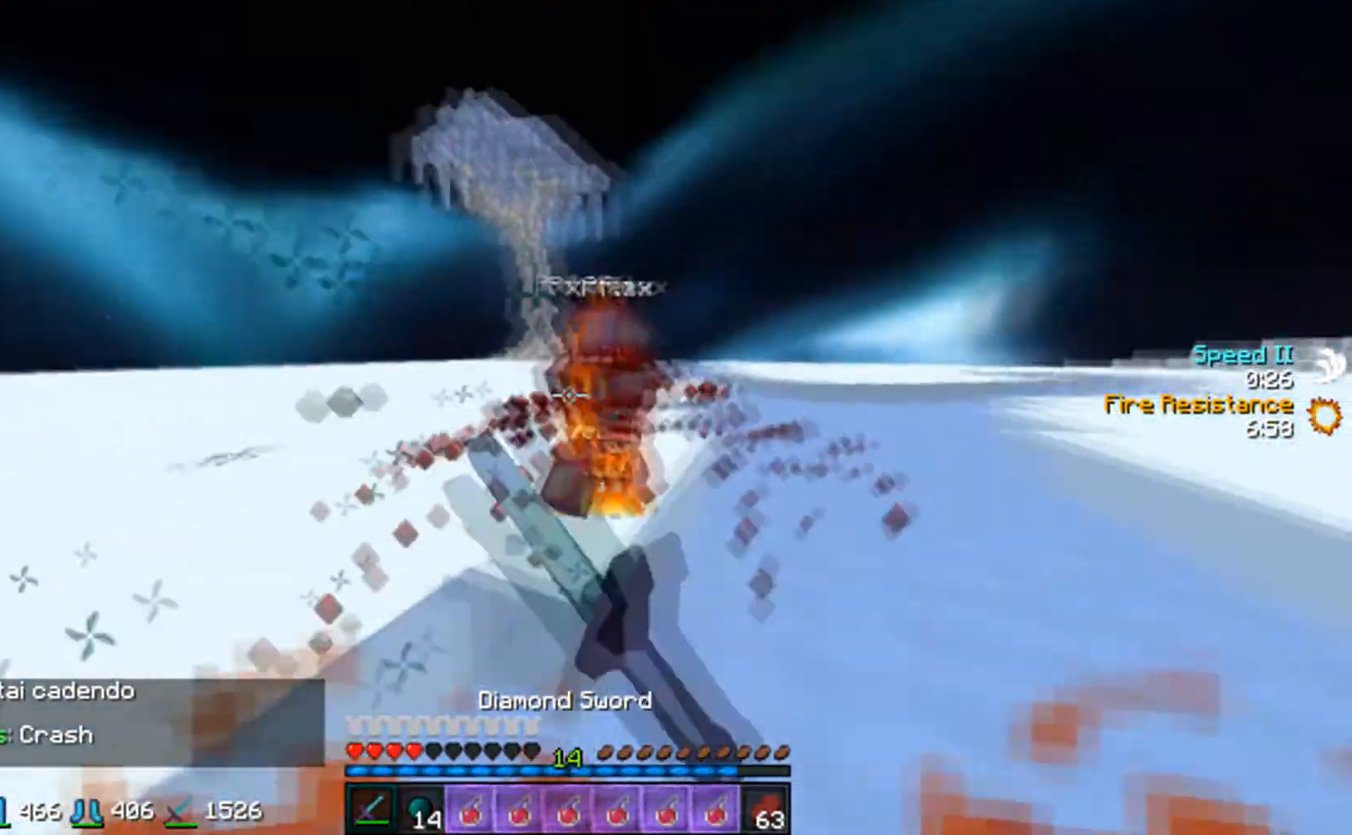
{"keys": ["w"], "mouse": ["left"], "events": [[17, "mouse_left", "down"], [117, "mouse_left", "up"], [217, "mouse_left", "down"], [283, "mouse_left", "up"], [367, "mouse_left", "down"], [417, "mouse_left", "up"], [467, "mouse_left", "down"]]}